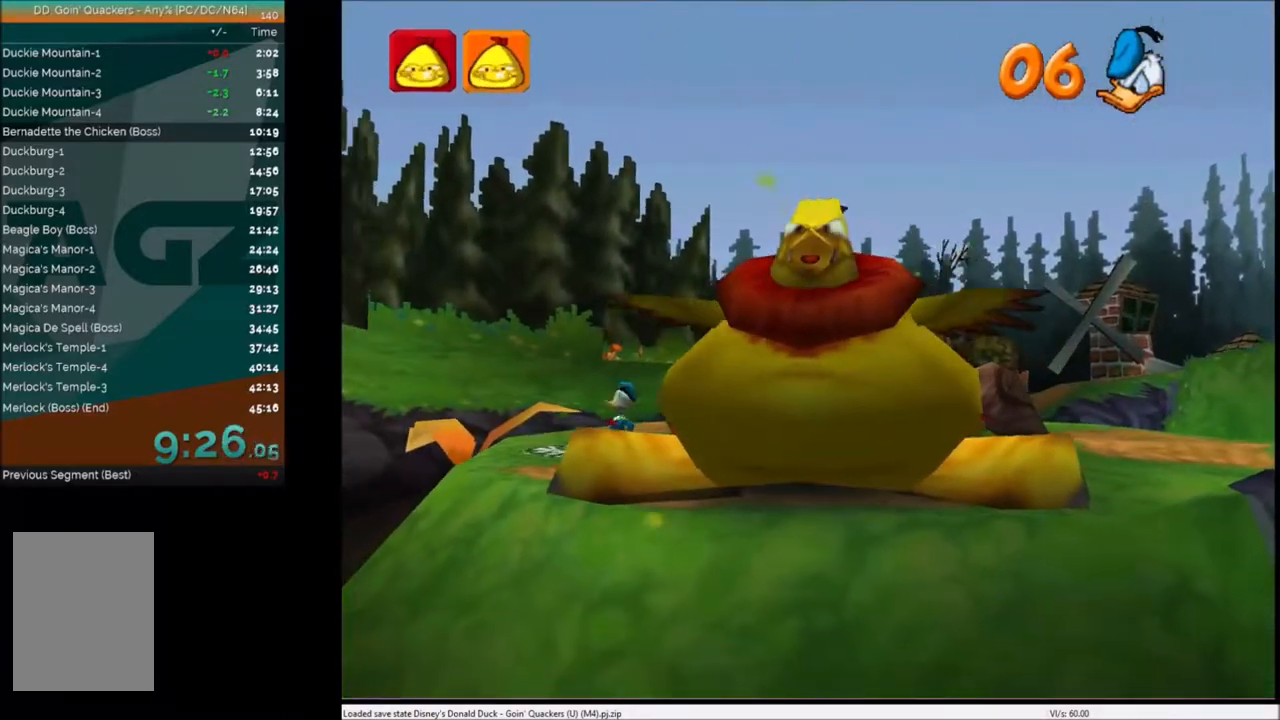
Gameplay with keyboard; each line is a JSON object with the keys held at the frame after it. "events" lists presses ("down") and releases ("up") of "c", "down", "left", "right", "up" and "x" between this image and that frame as [ms after this image, input, new state], when the widget could be followed in between. No other keys are recorded. Mouse input is not recorded.
{"keys": ["right"], "events": []}
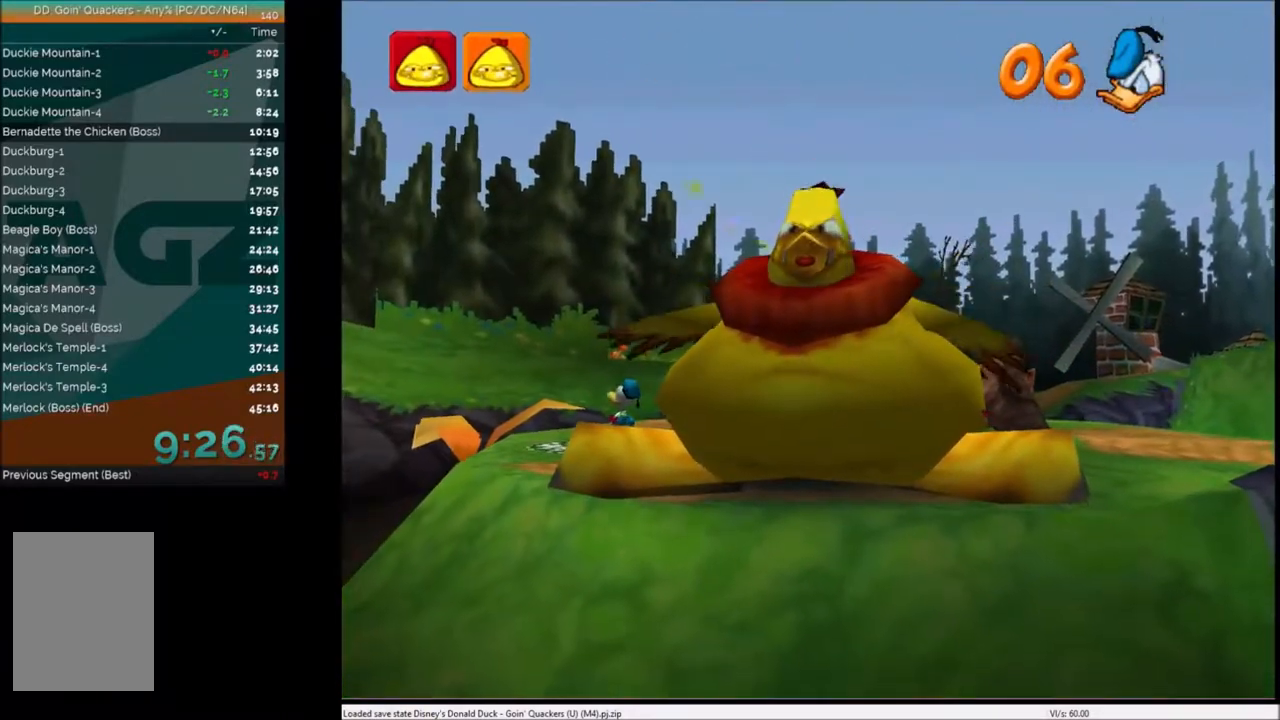
{"keys": ["right"], "events": []}
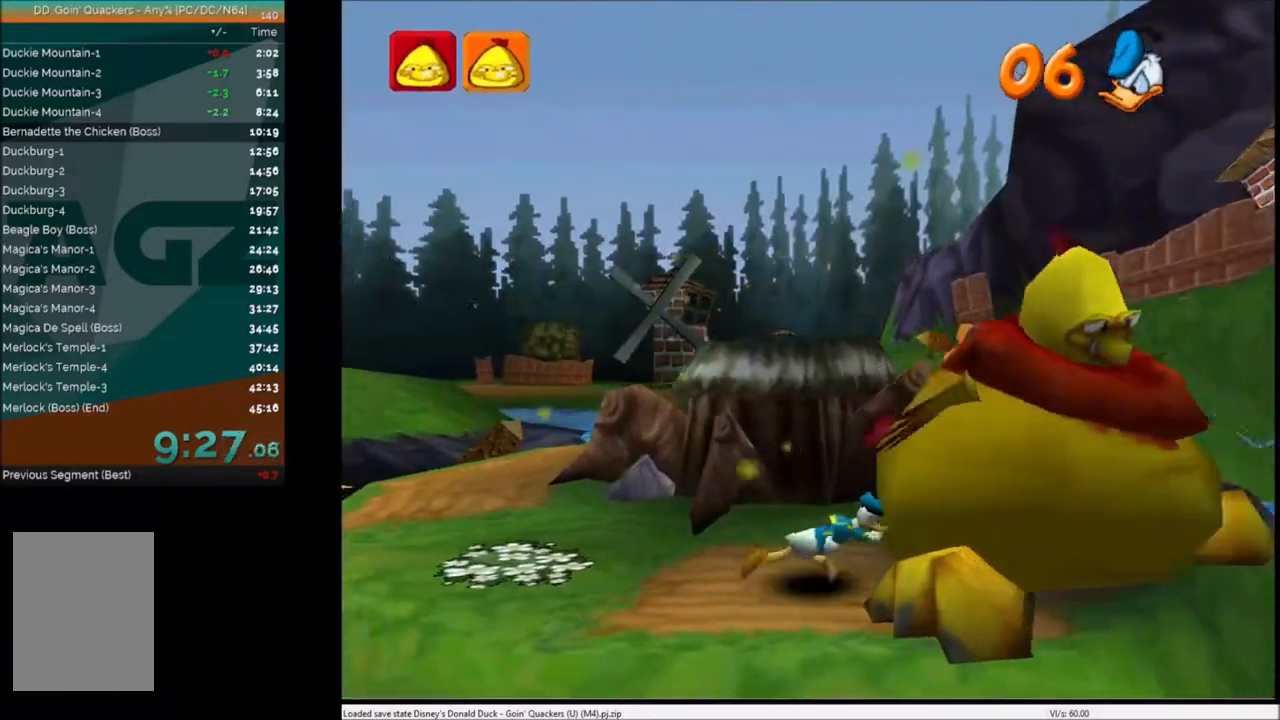
{"keys": ["right"], "events": []}
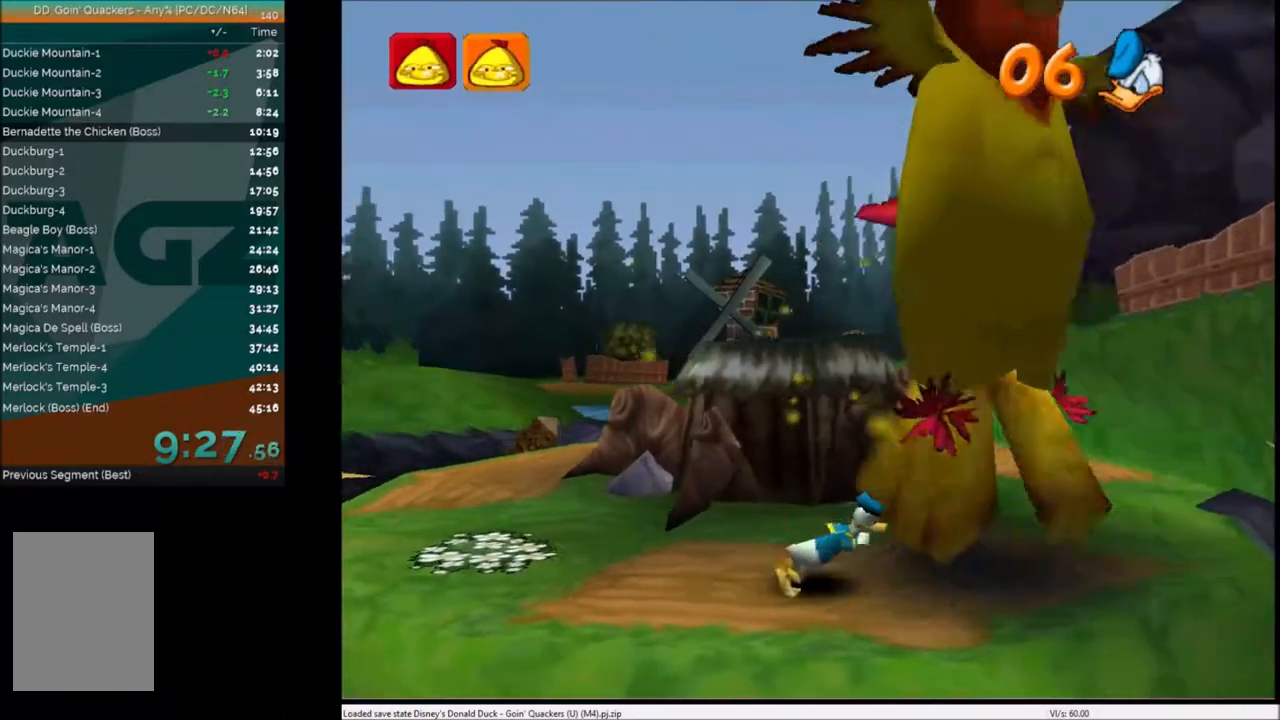
{"keys": ["right"], "events": []}
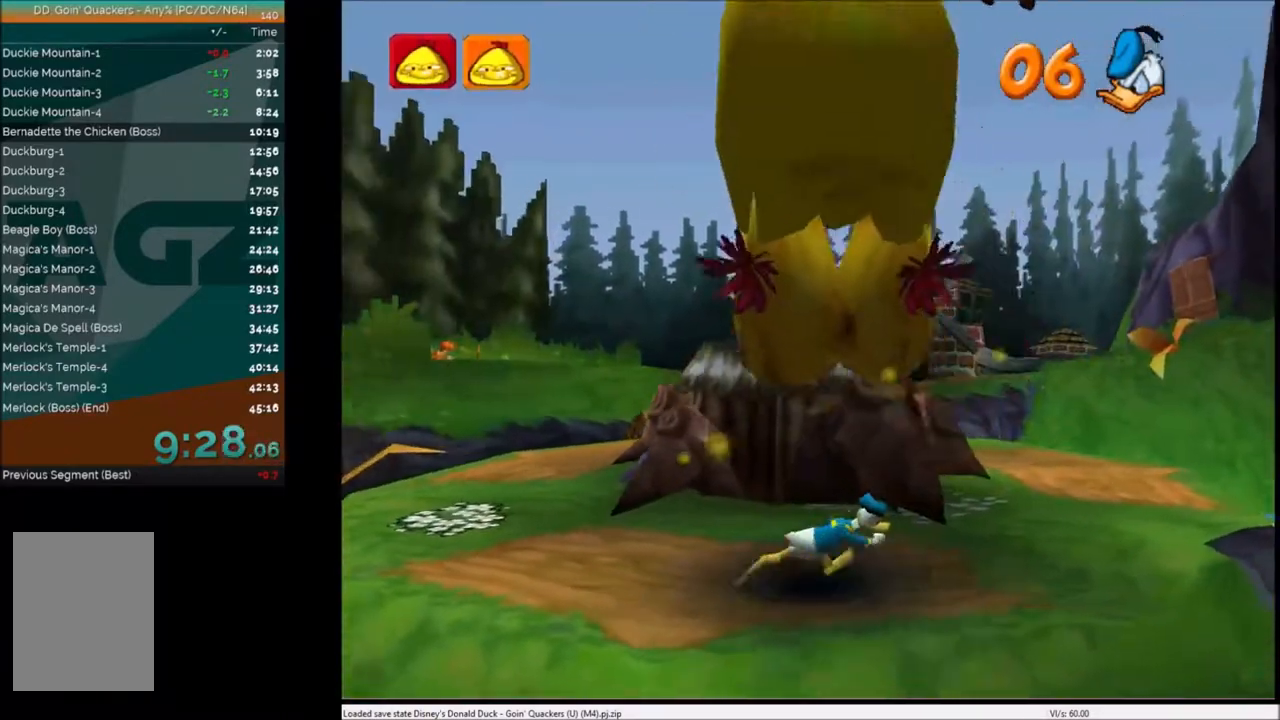
{"keys": ["right"], "events": []}
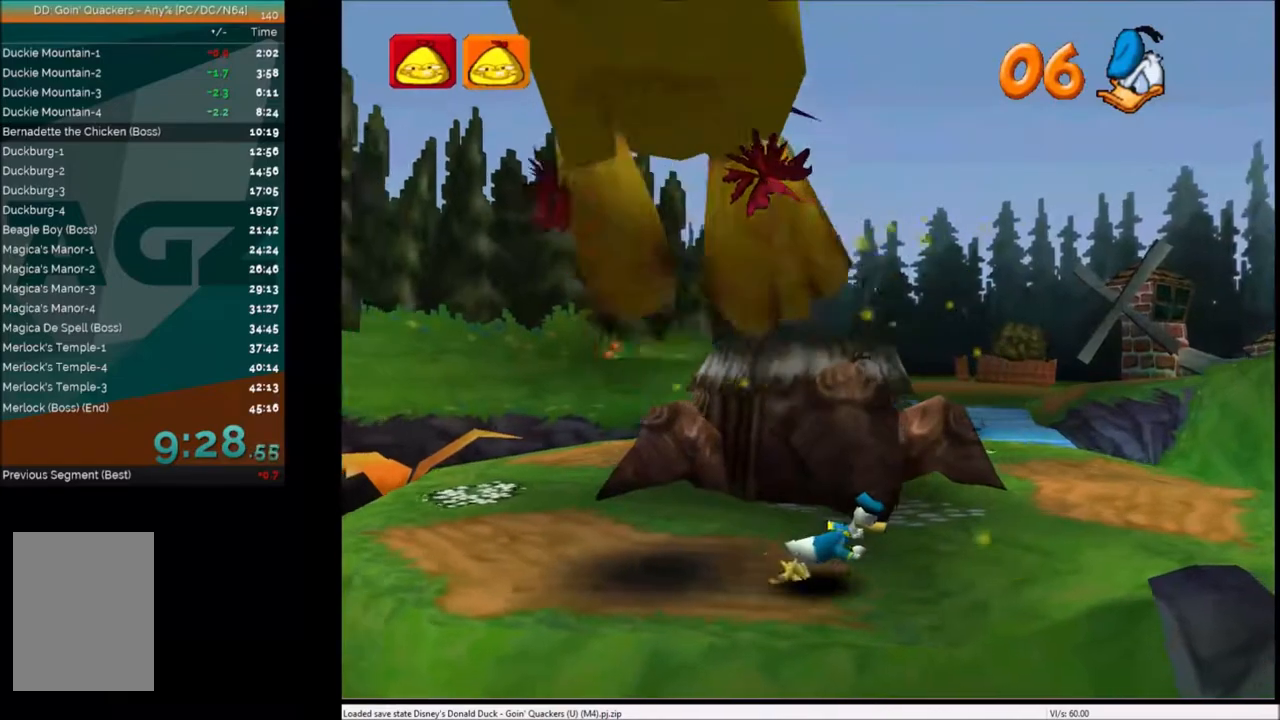
{"keys": ["right"], "events": []}
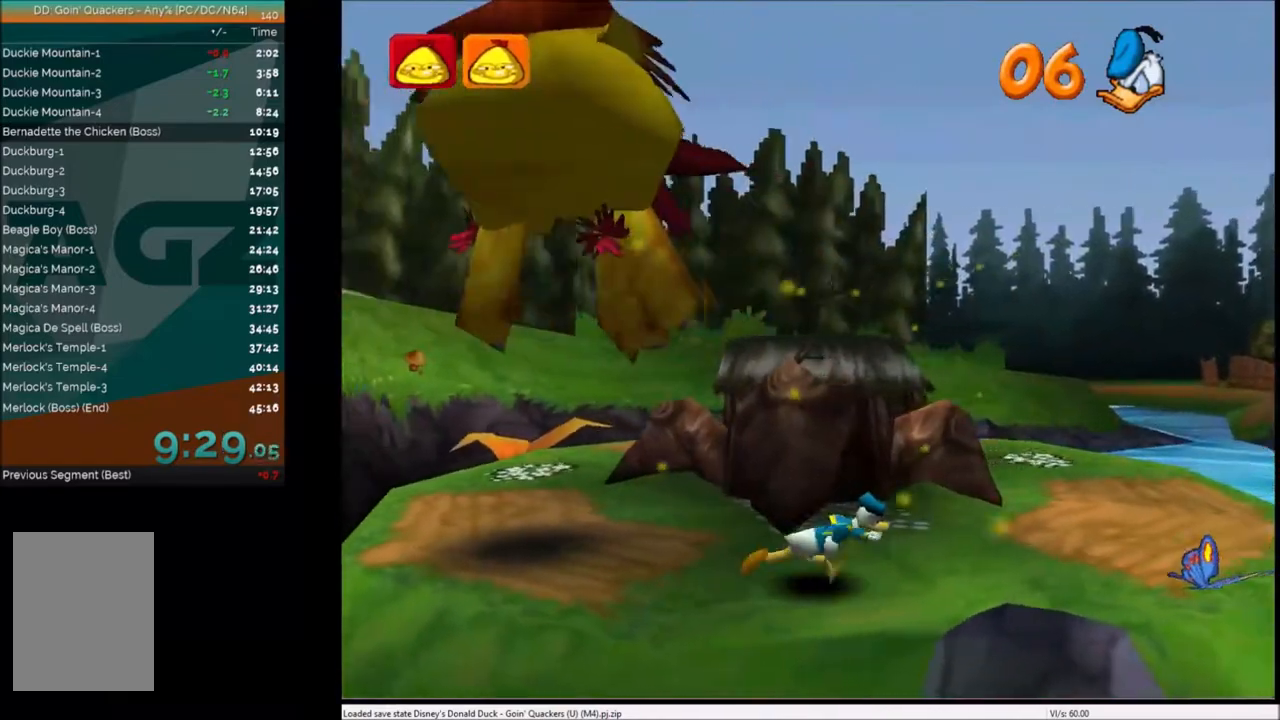
{"keys": ["right"], "events": []}
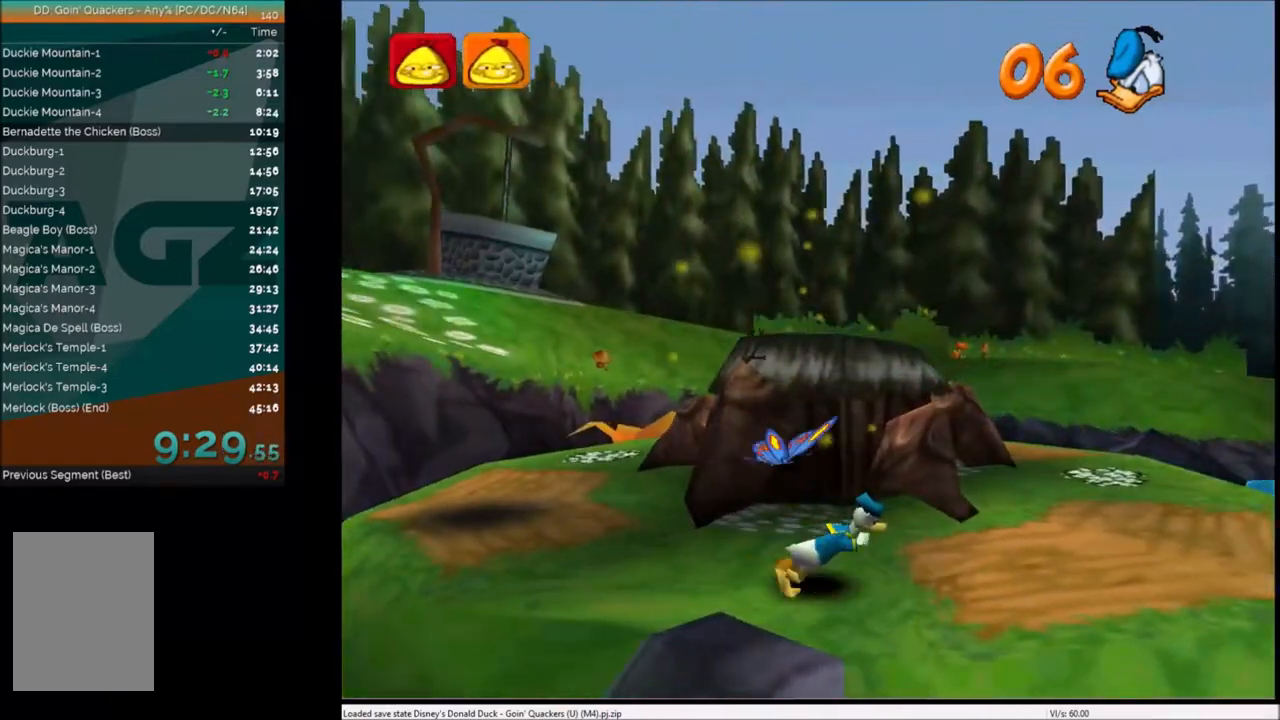
{"keys": ["right"], "events": []}
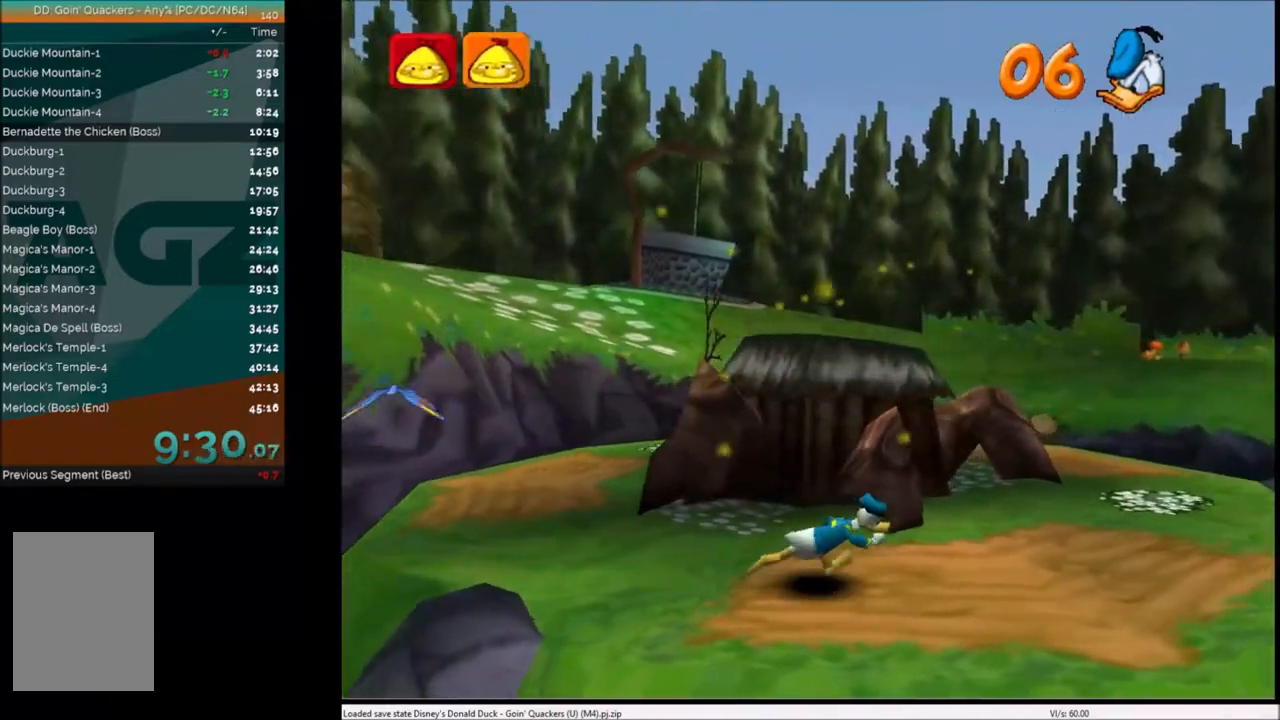
{"keys": ["right"], "events": []}
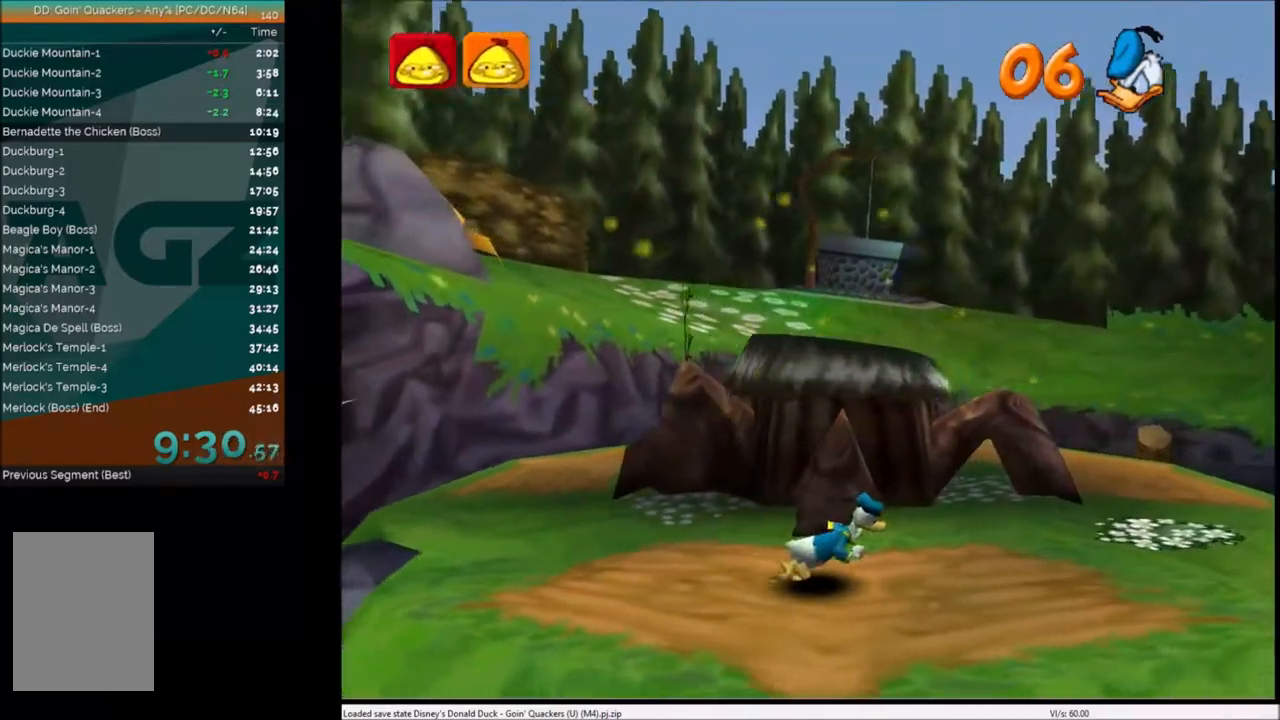
{"keys": ["right"], "events": []}
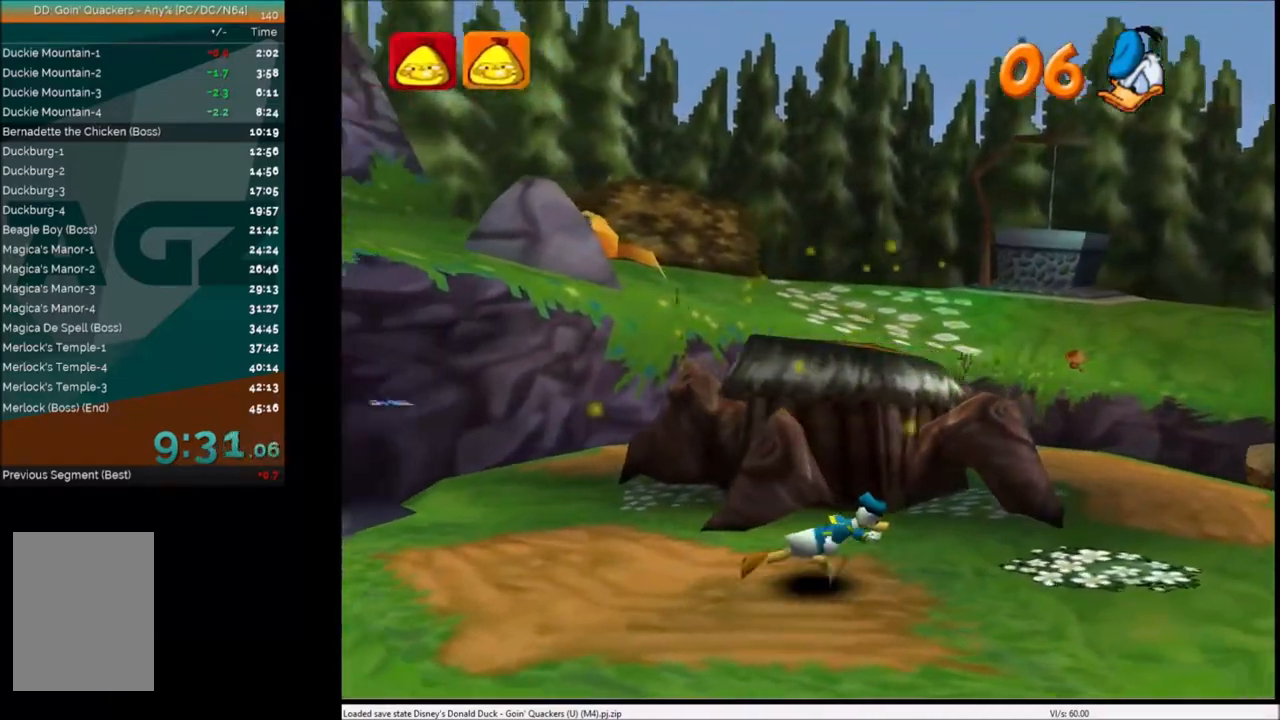
{"keys": ["right"], "events": []}
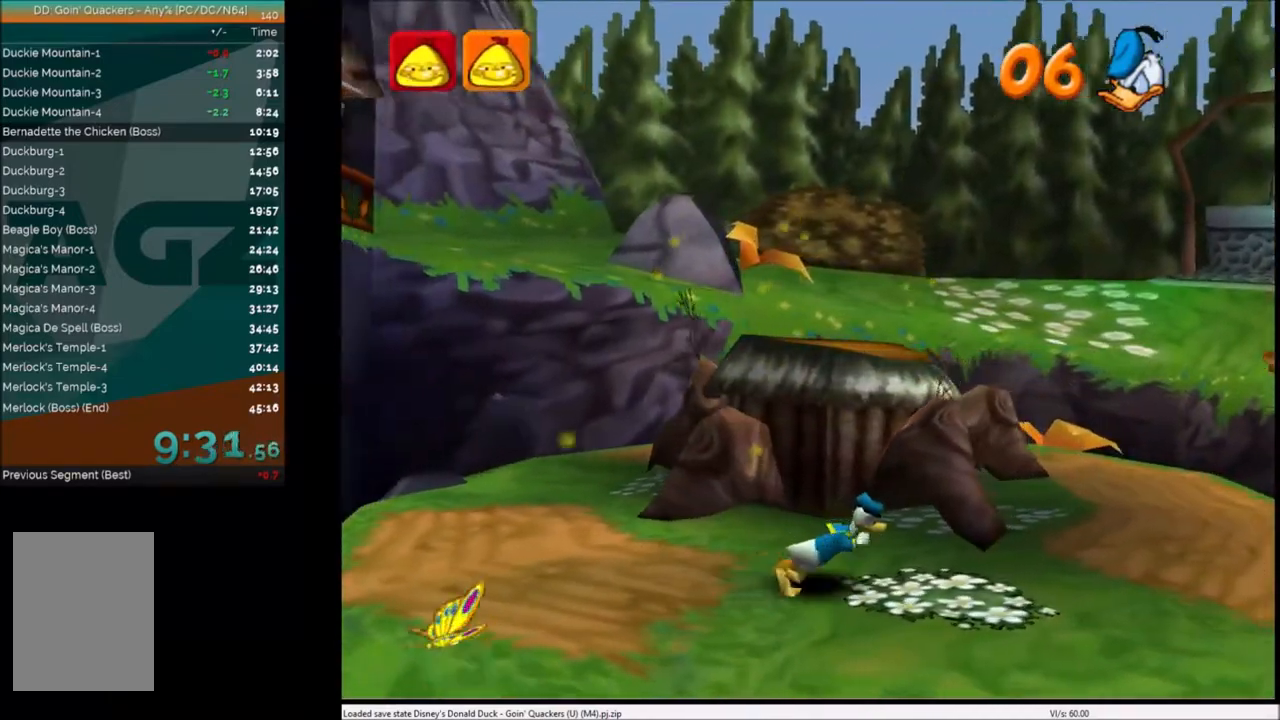
{"keys": ["right"], "events": []}
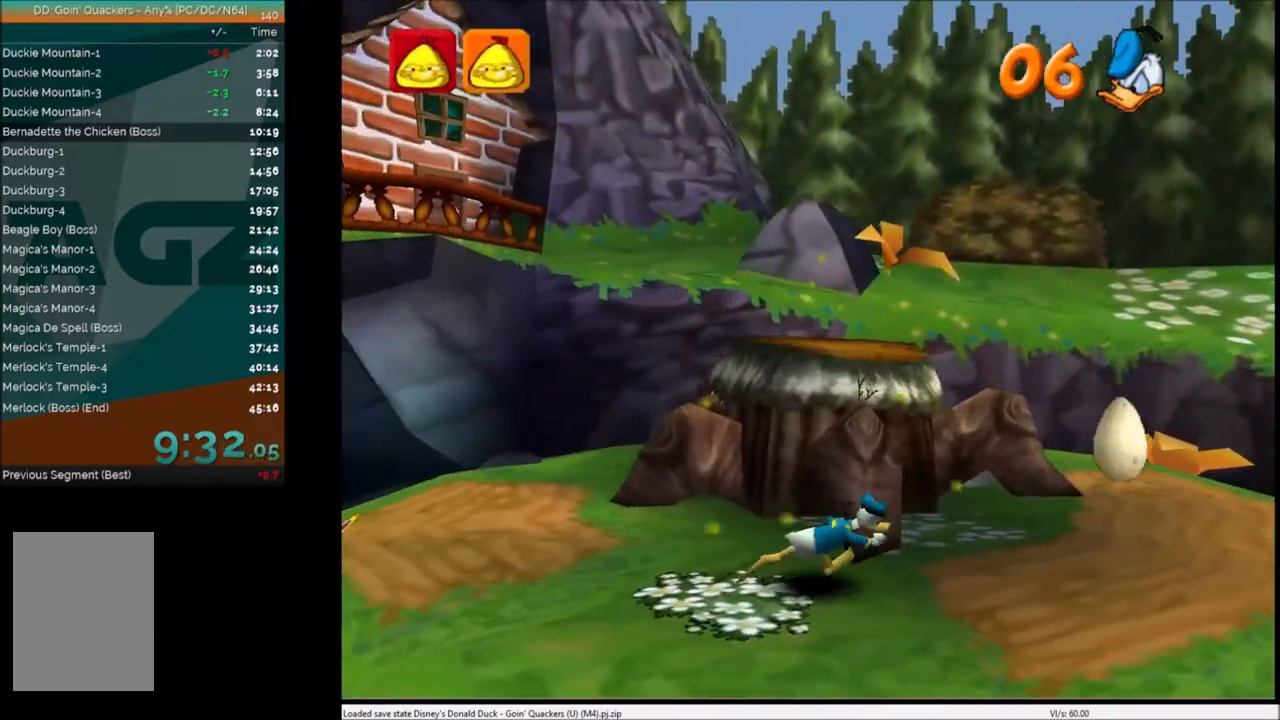
{"keys": ["right"], "events": []}
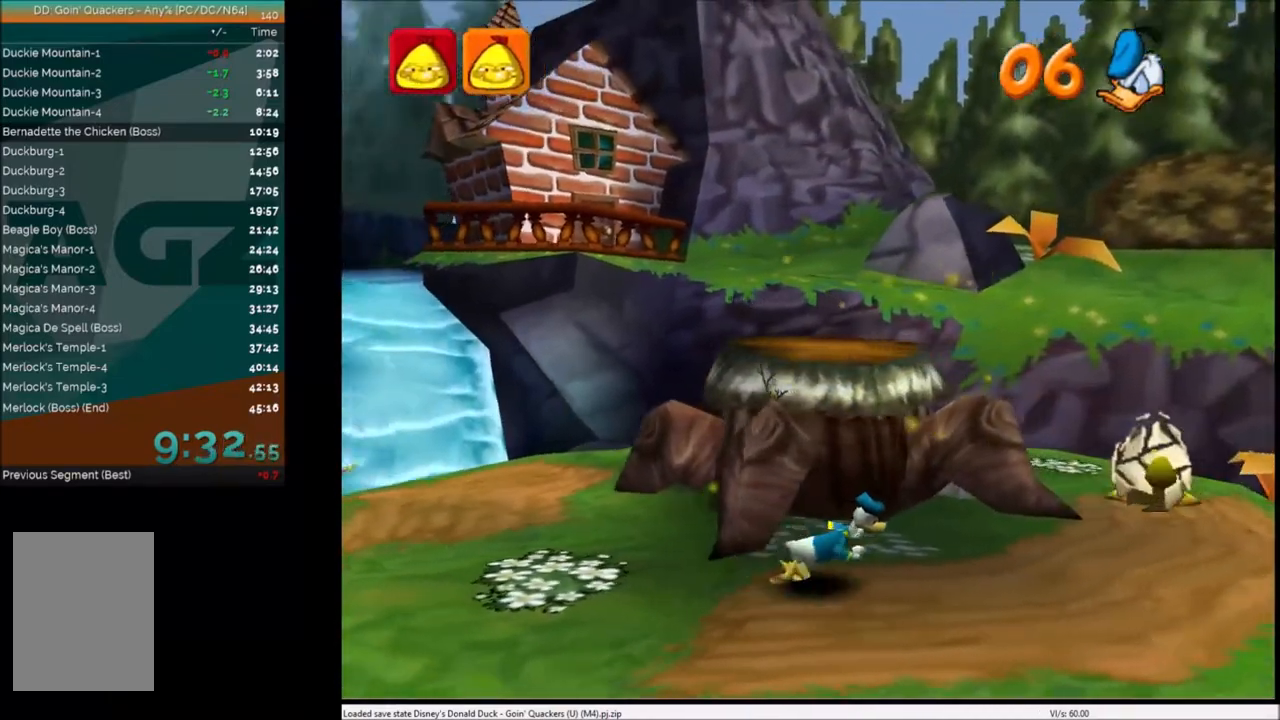
{"keys": ["right", "x"], "events": [[434, "x", "down"]]}
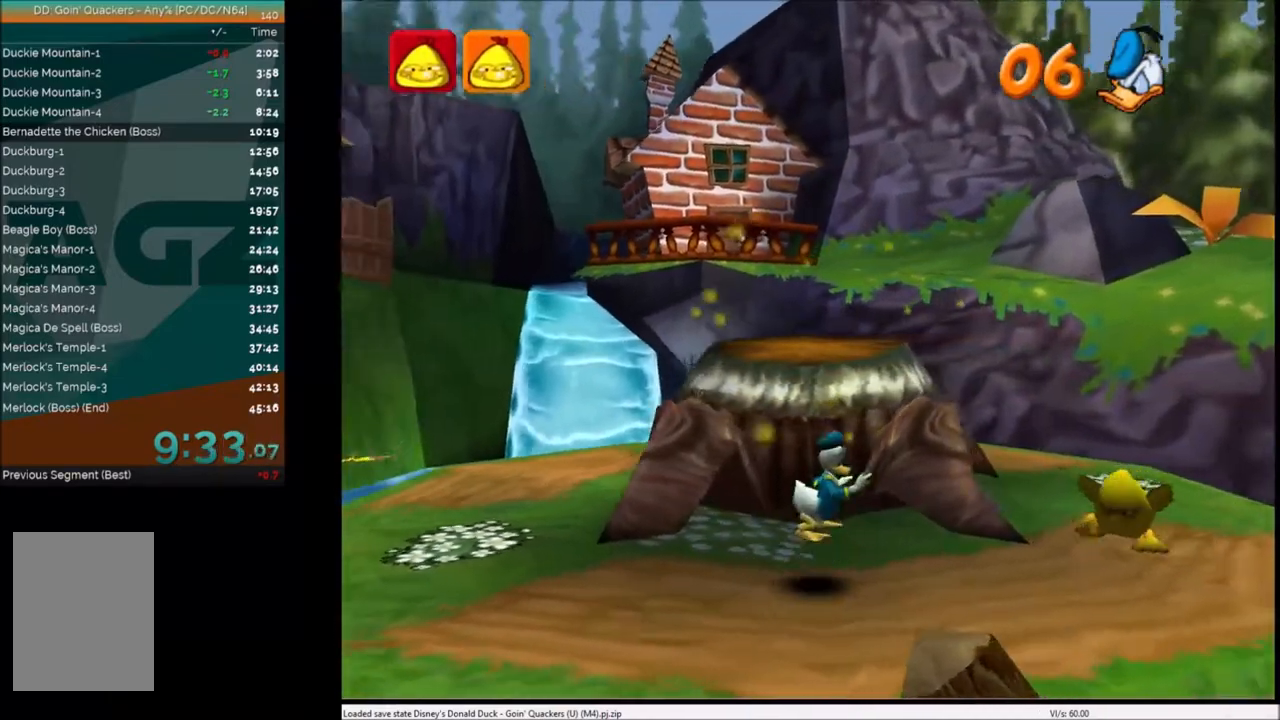
{"keys": ["c", "right"], "events": [[100, "x", "up"], [167, "c", "down"], [267, "c", "up"], [367, "c", "down"], [434, "c", "up"], [501, "c", "down"]]}
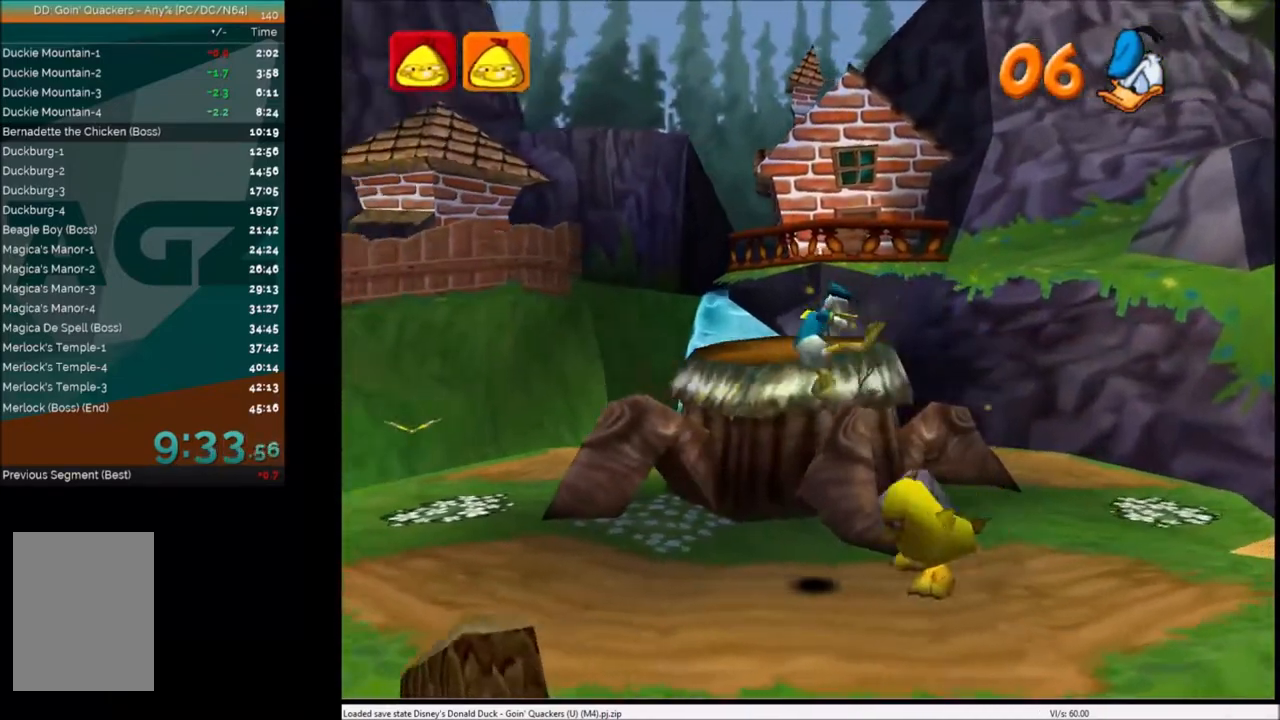
{"keys": ["right"], "events": [[33, "c", "up"], [133, "c", "down"], [233, "c", "up"], [333, "c", "down"], [434, "c", "up"]]}
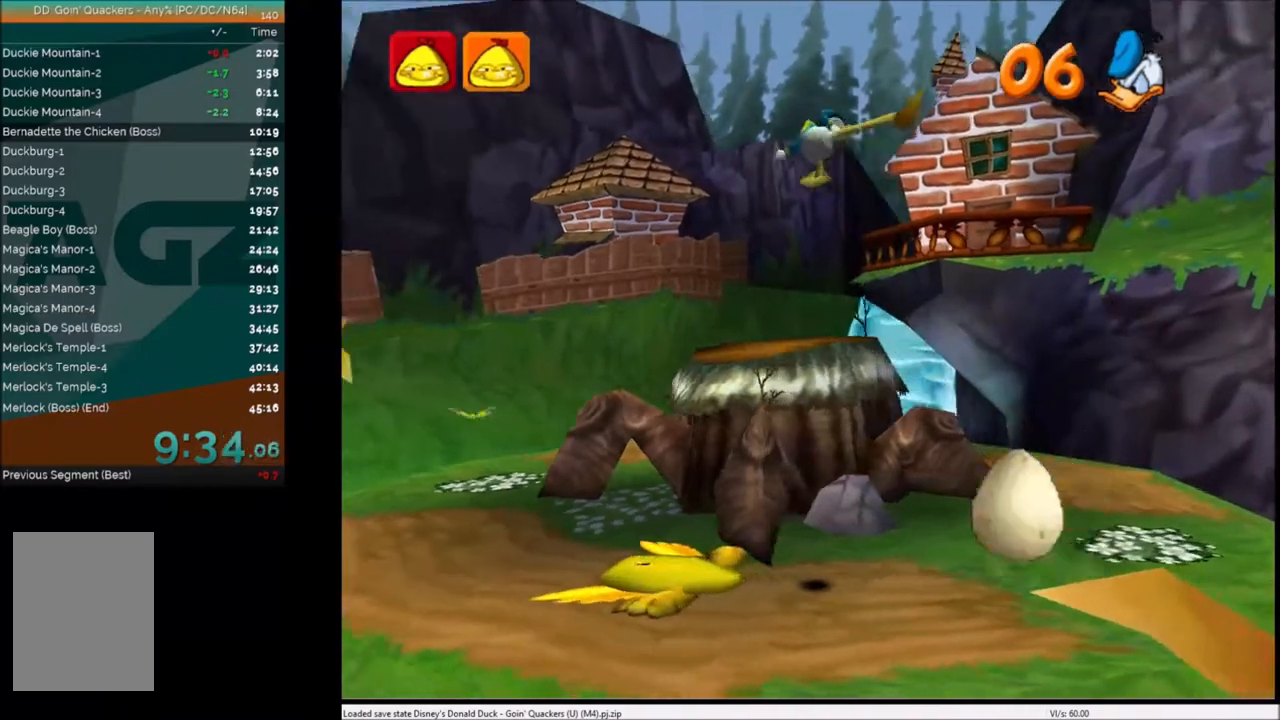
{"keys": ["c", "right"], "events": [[234, "c", "down"], [301, "c", "up"], [501, "c", "down"]]}
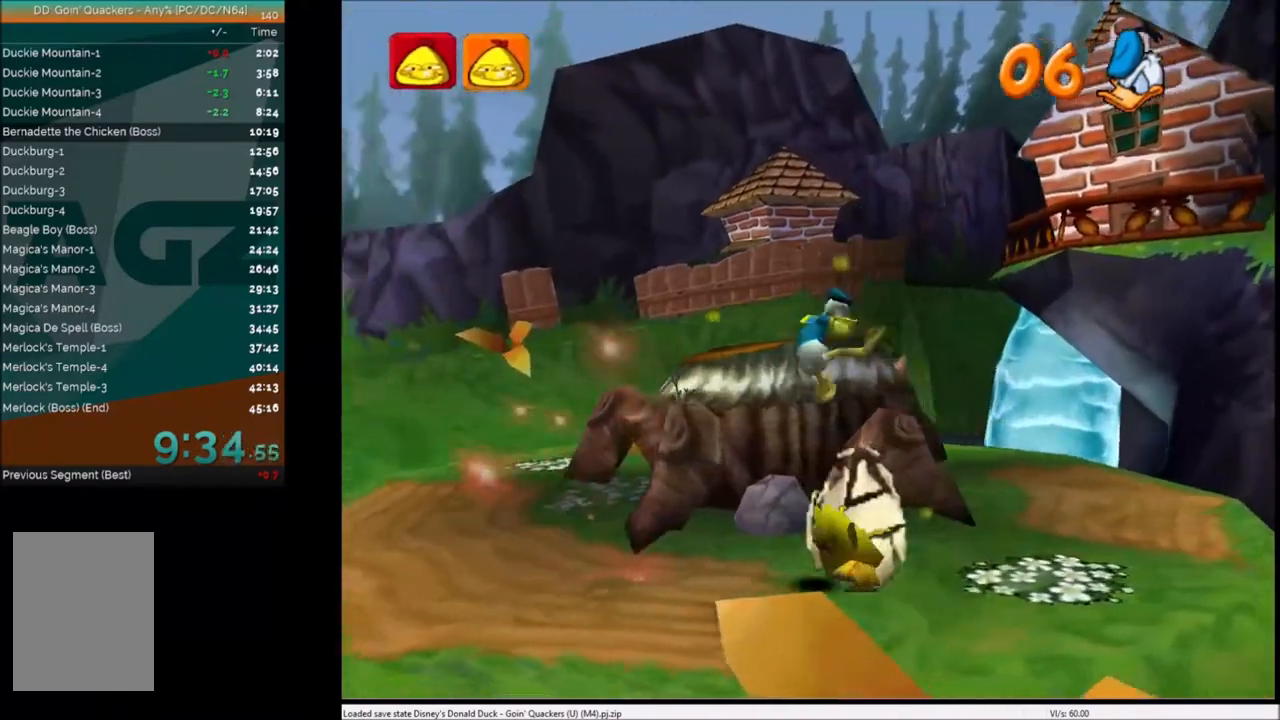
{"keys": ["c", "right"], "events": [[33, "c", "up"], [333, "c", "down"], [434, "c", "up"], [500, "c", "down"]]}
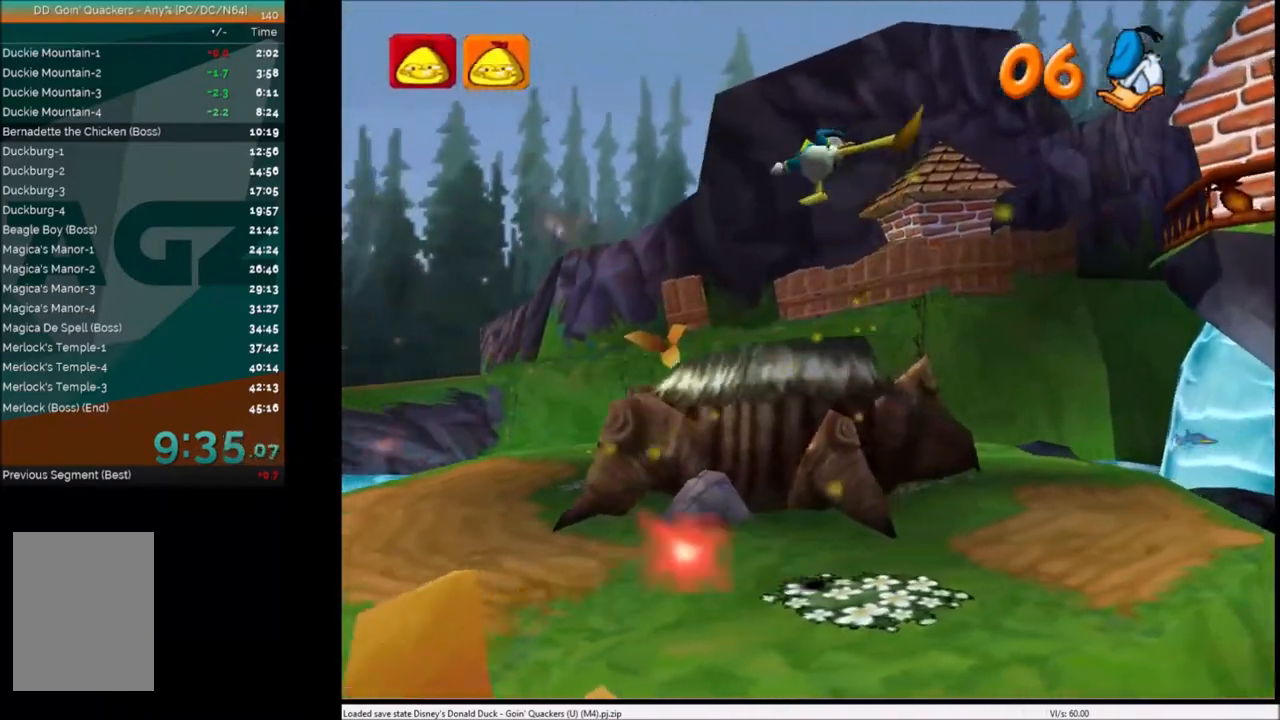
{"keys": ["right"], "events": [[34, "c", "up"], [134, "c", "down"], [234, "c", "up"], [334, "c", "down"], [367, "c", "up"]]}
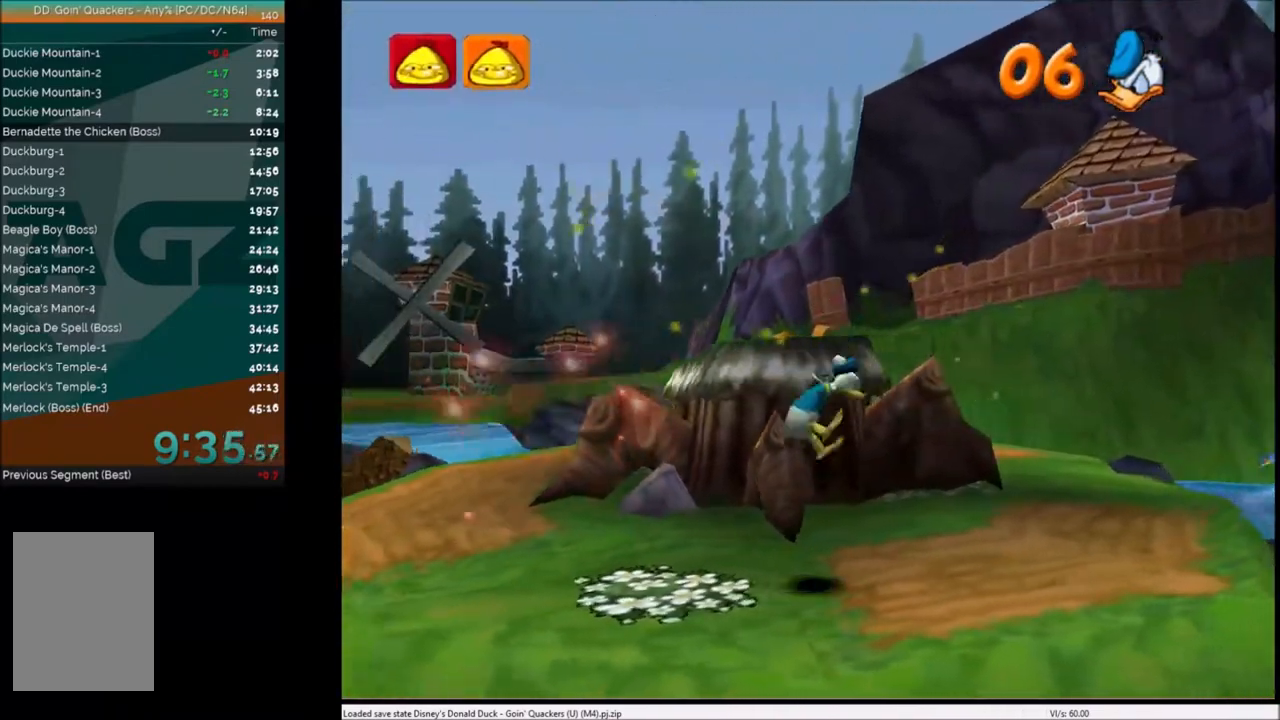
{"keys": ["right"], "events": [[233, "x", "down"], [400, "x", "up"]]}
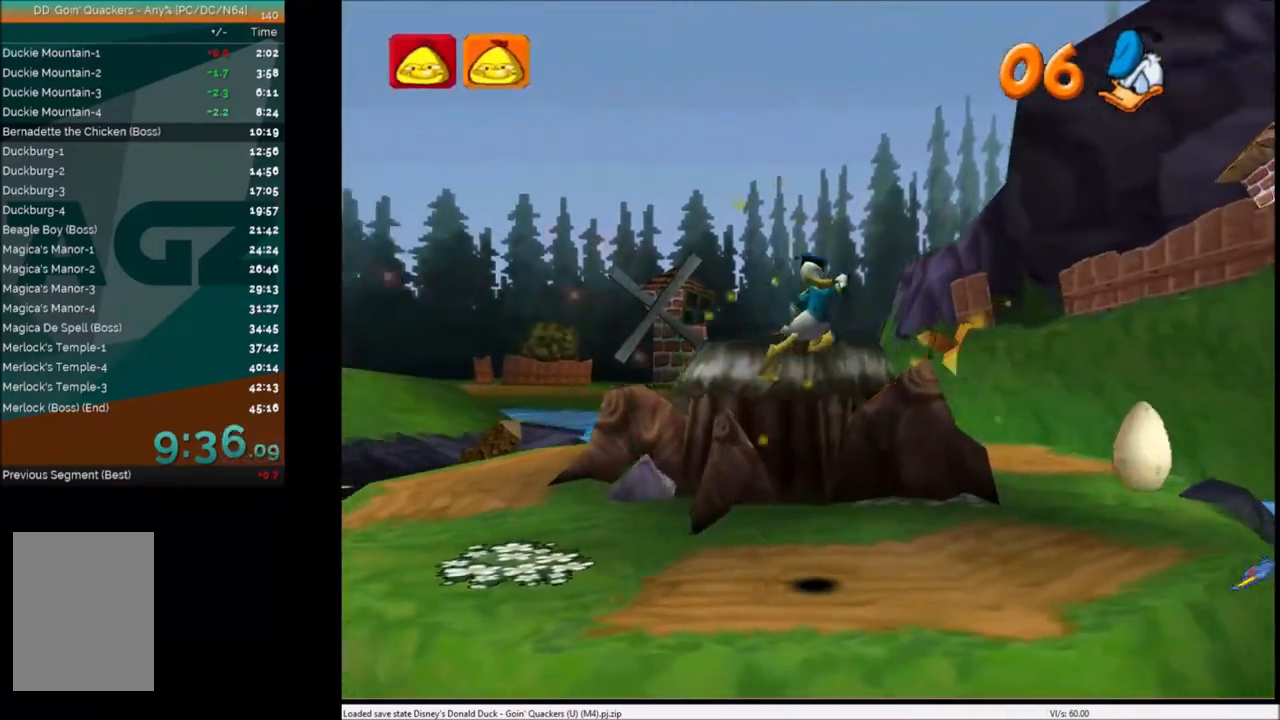
{"keys": ["right"], "events": []}
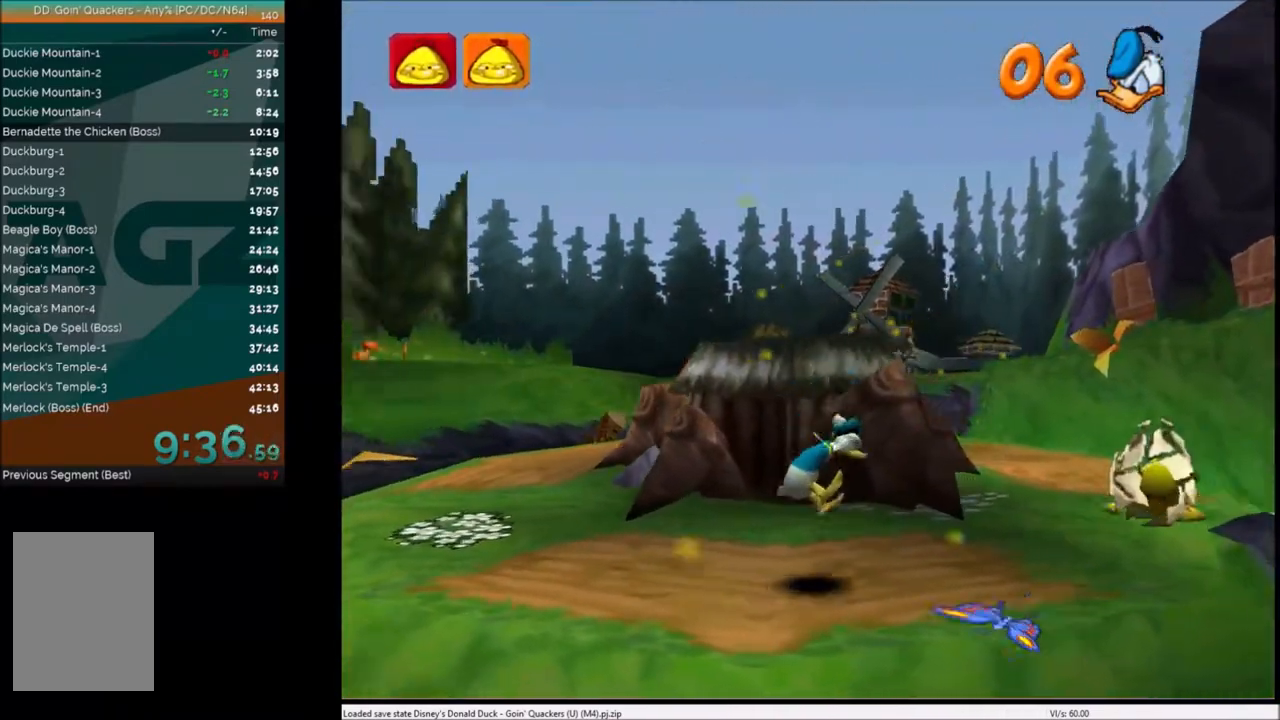
{"keys": ["c", "right"], "events": [[333, "x", "down"], [400, "x", "up"], [500, "c", "down"]]}
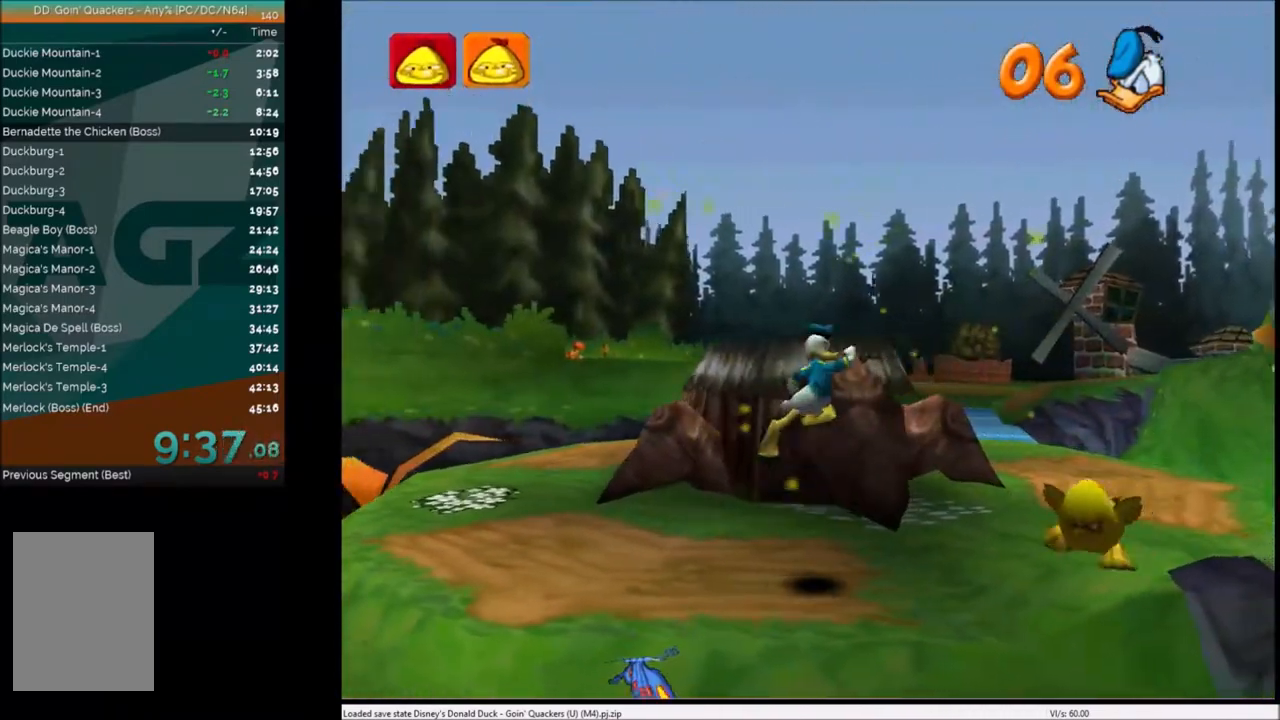
{"keys": ["c", "right"], "events": [[67, "c", "up"], [167, "c", "down"], [234, "c", "up"], [301, "c", "down"], [401, "c", "up"], [434, "c", "down"]]}
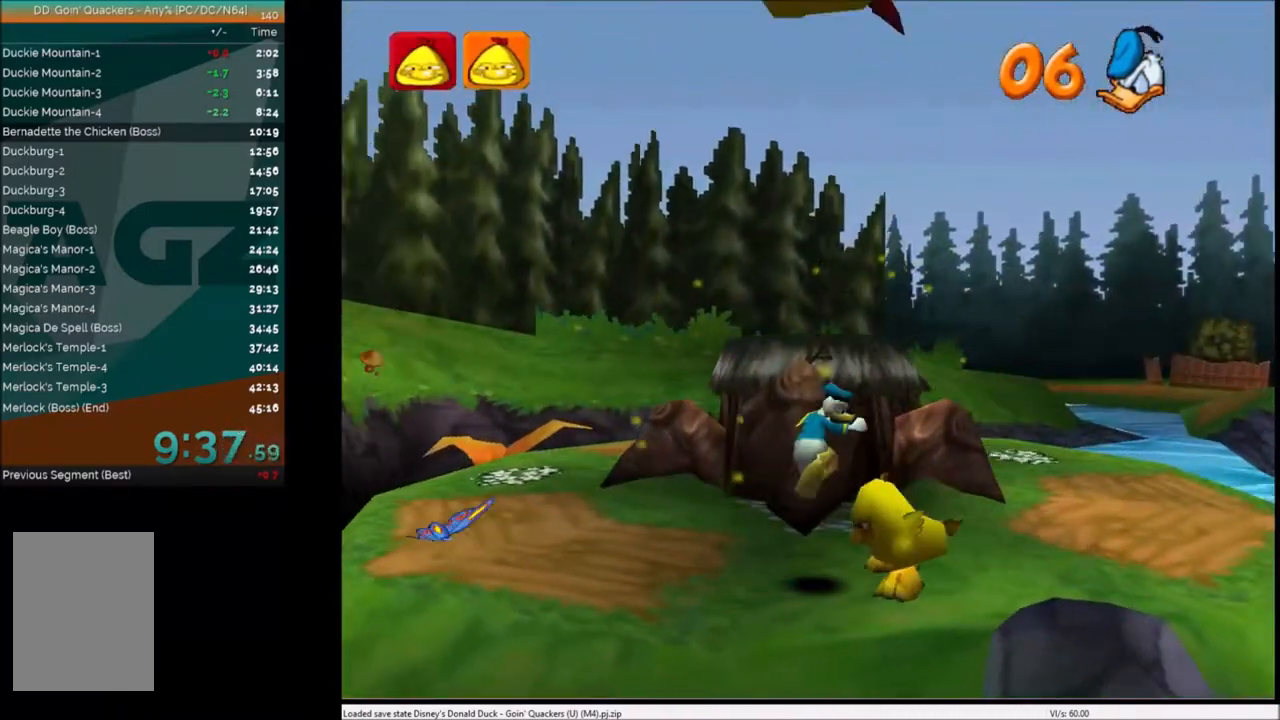
{"keys": ["right"], "events": [[33, "c", "up"], [100, "c", "down"], [200, "c", "up"]]}
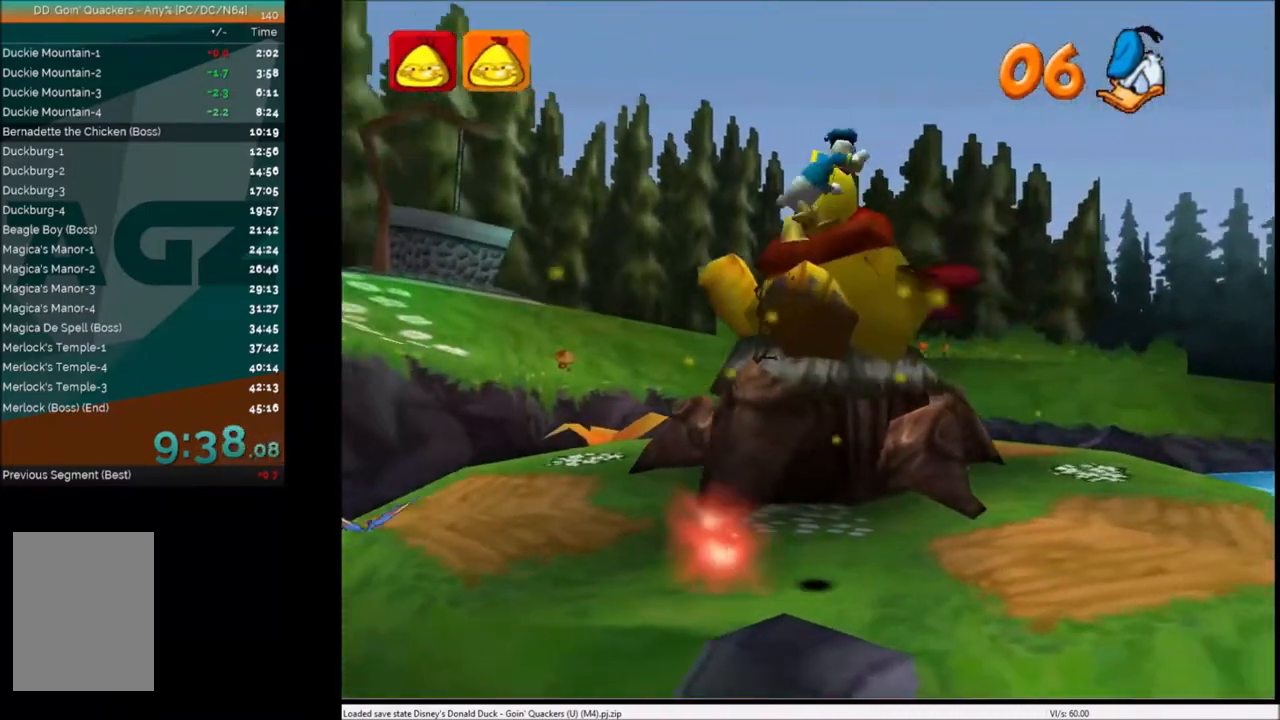
{"keys": ["right"], "events": []}
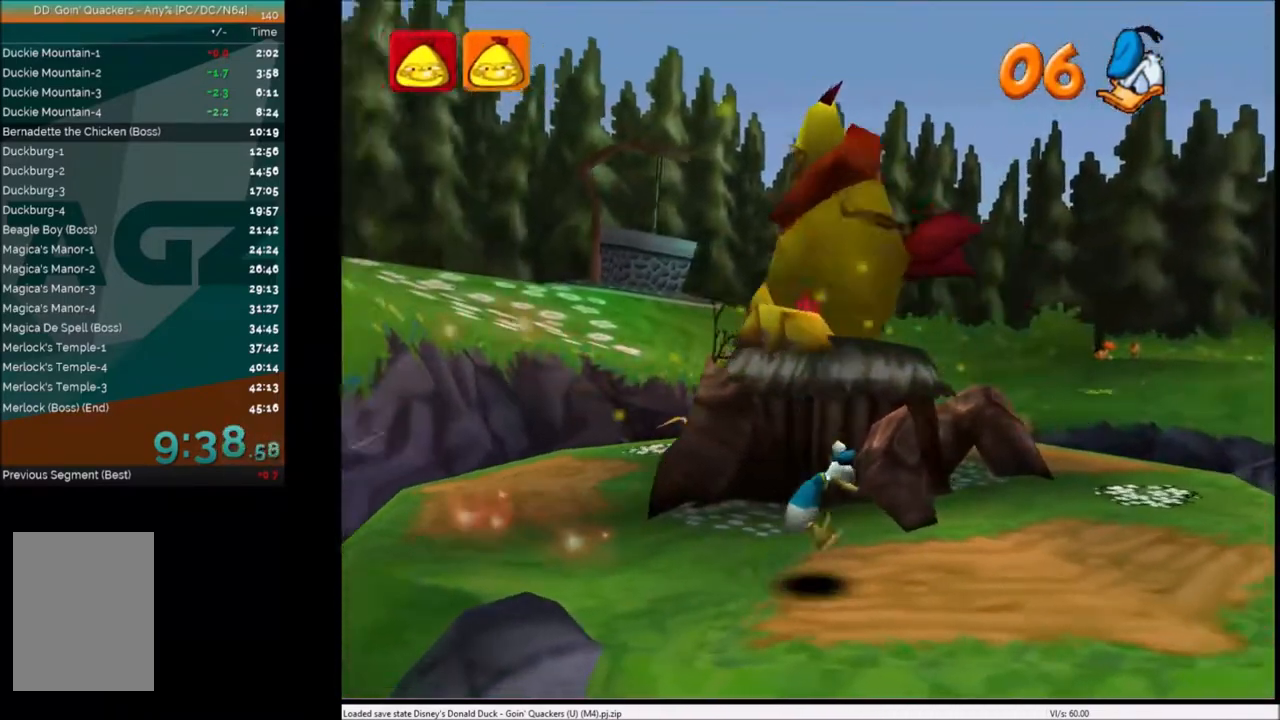
{"keys": ["right"], "events": []}